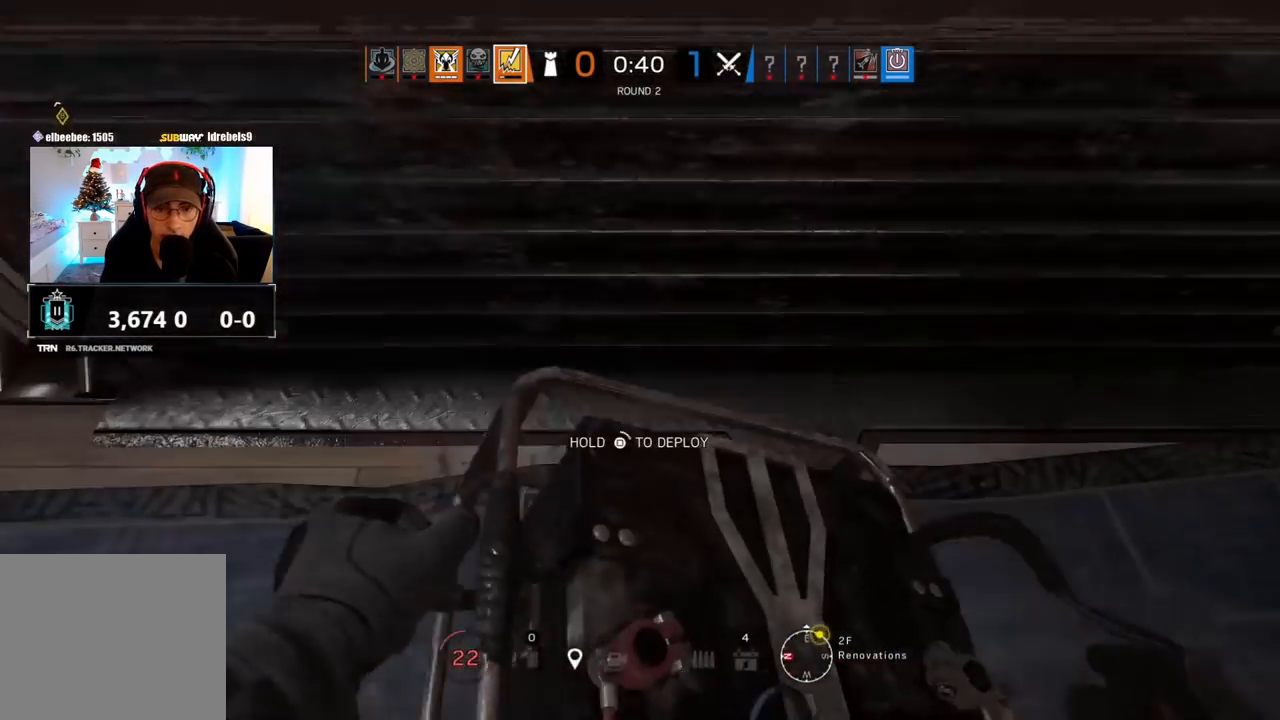
Gameplay with a controller (PlayStation layout); each line is a JSON object with the inputs held at the frame after it. "events" lists button and stick changes between this image and that frame as [ms after this image, input, new state], when the widget could be followed in between.
{"buttons": ["SQUARE"], "left_stick": "center", "right_stick": "center", "events": []}
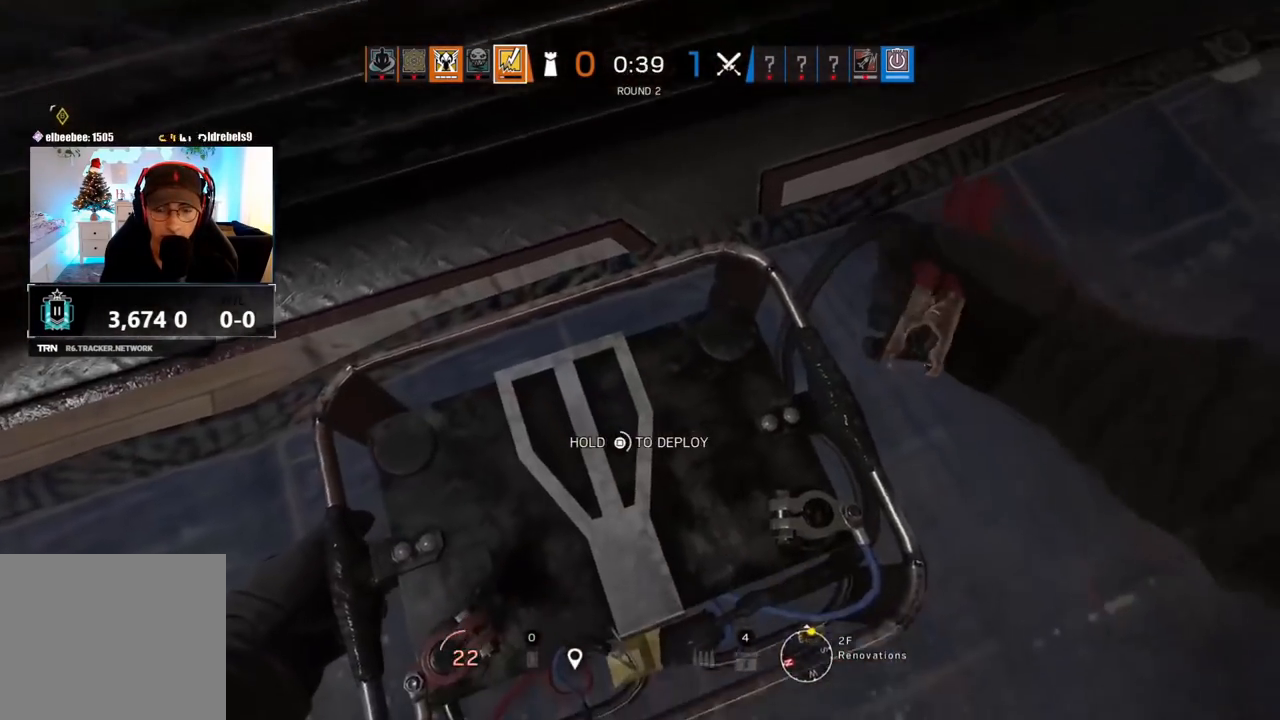
{"buttons": ["SQUARE"], "left_stick": "right", "right_stick": "center", "events": [[483, "left_stick", "right"]]}
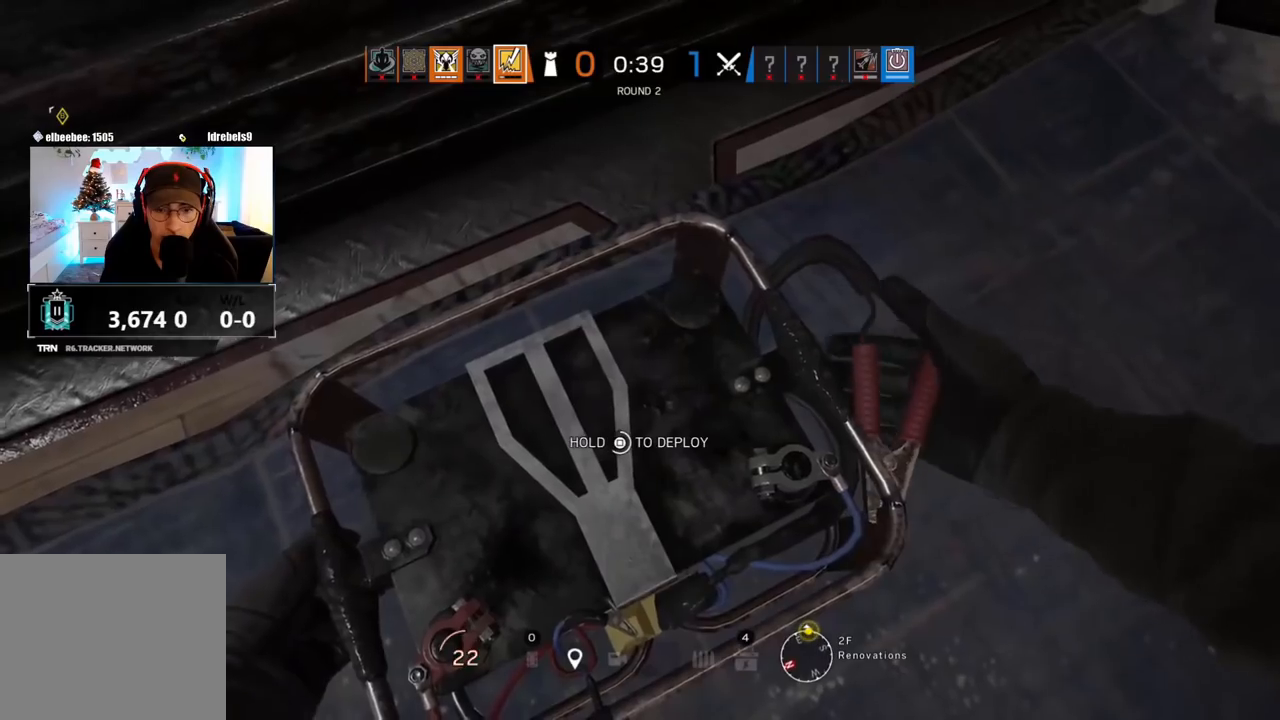
{"buttons": ["SQUARE"], "left_stick": "right", "right_stick": "center", "events": []}
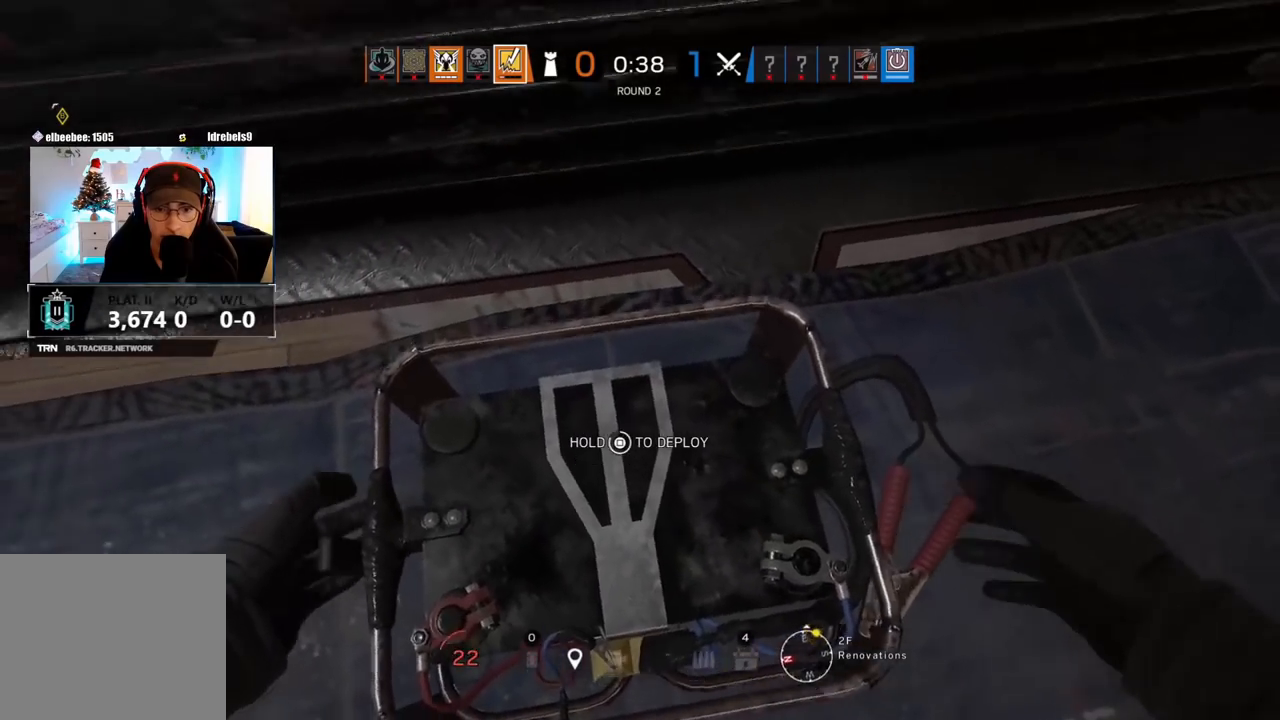
{"buttons": [], "left_stick": "right", "right_stick": "center", "events": [[467, "SQUARE", "up"]]}
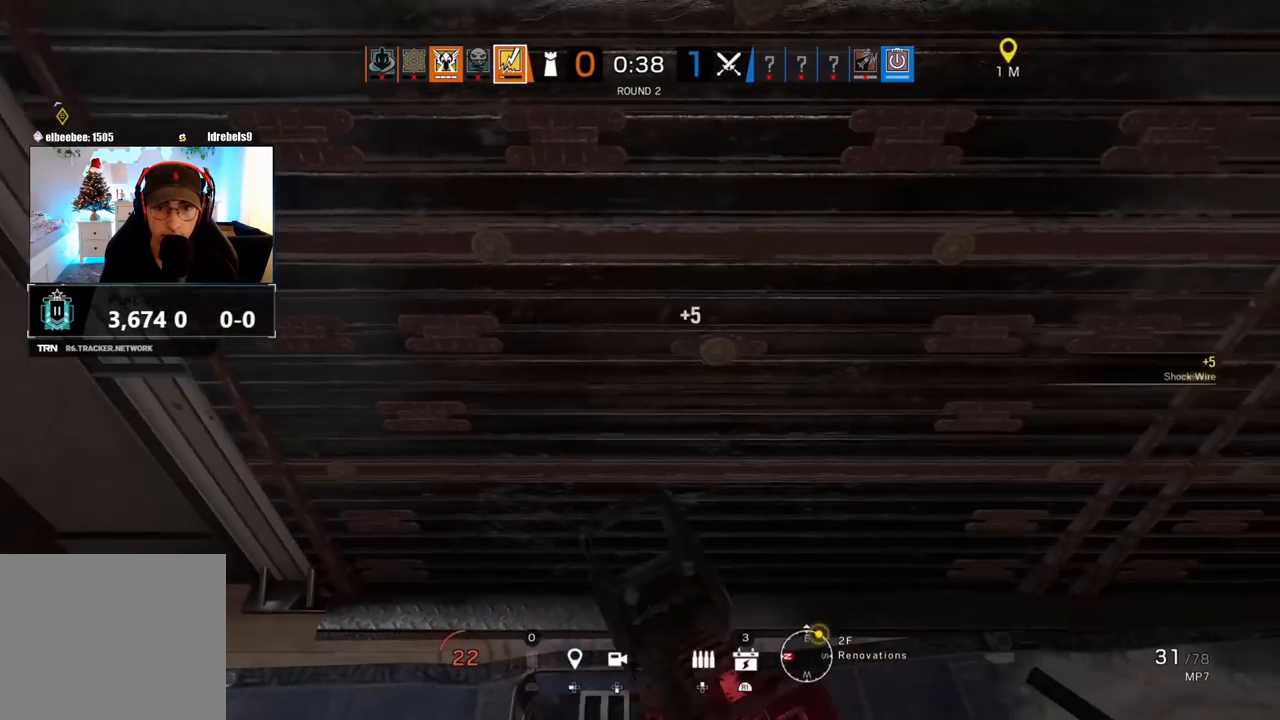
{"buttons": ["SQUARE"], "left_stick": "right", "right_stick": "center", "events": [[100, "CIRCLE", "down"], [200, "CIRCLE", "up"], [317, "SQUARE", "down"]]}
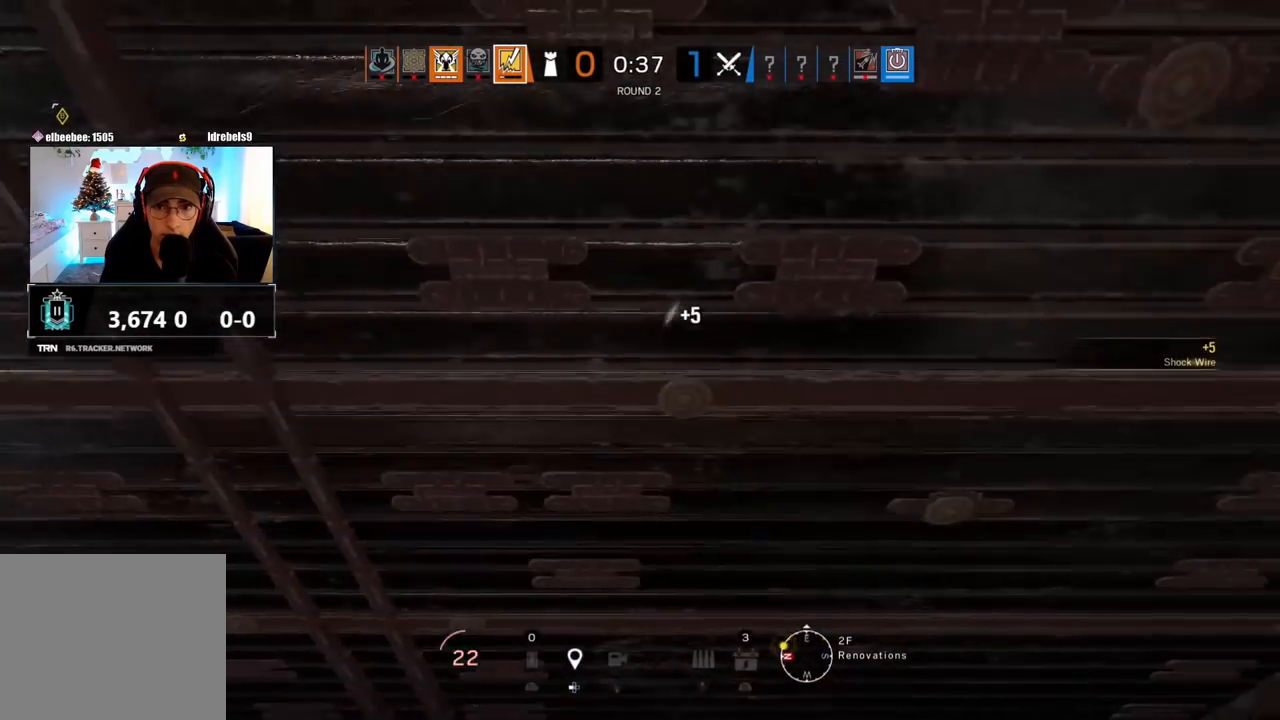
{"buttons": ["SQUARE"], "left_stick": "right", "right_stick": "center", "events": []}
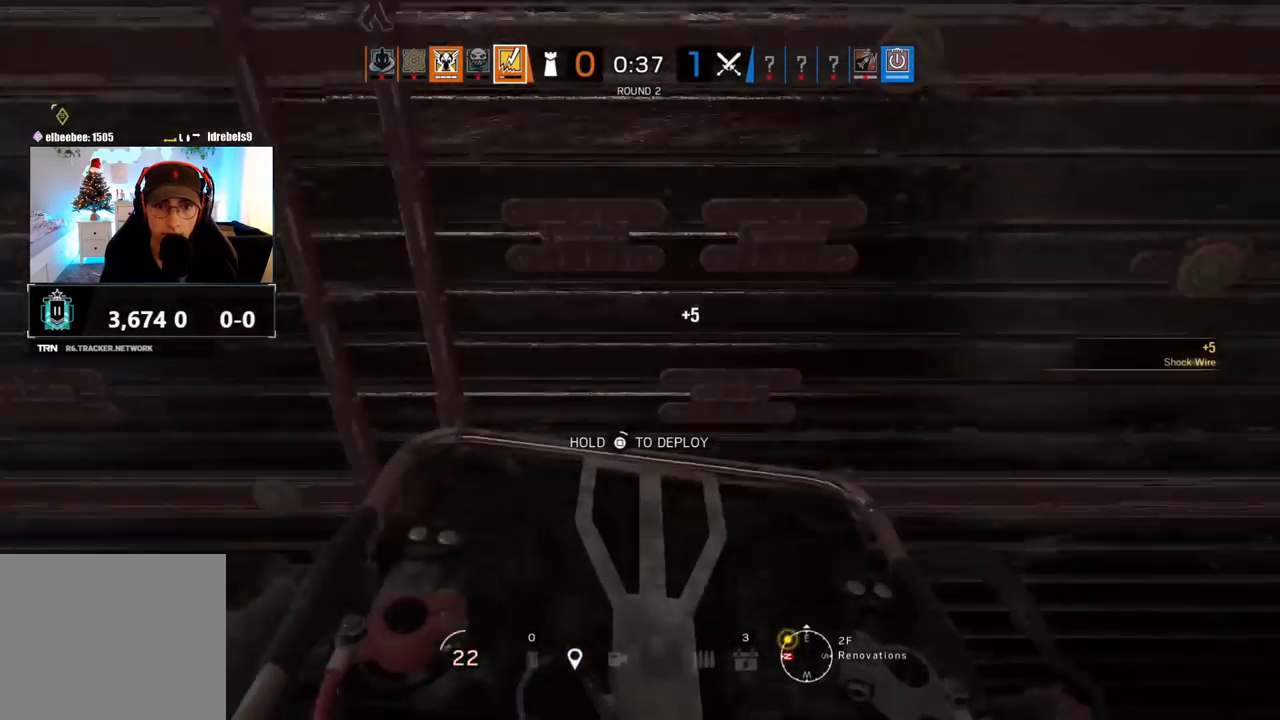
{"buttons": ["SQUARE"], "left_stick": "right", "right_stick": "center", "events": []}
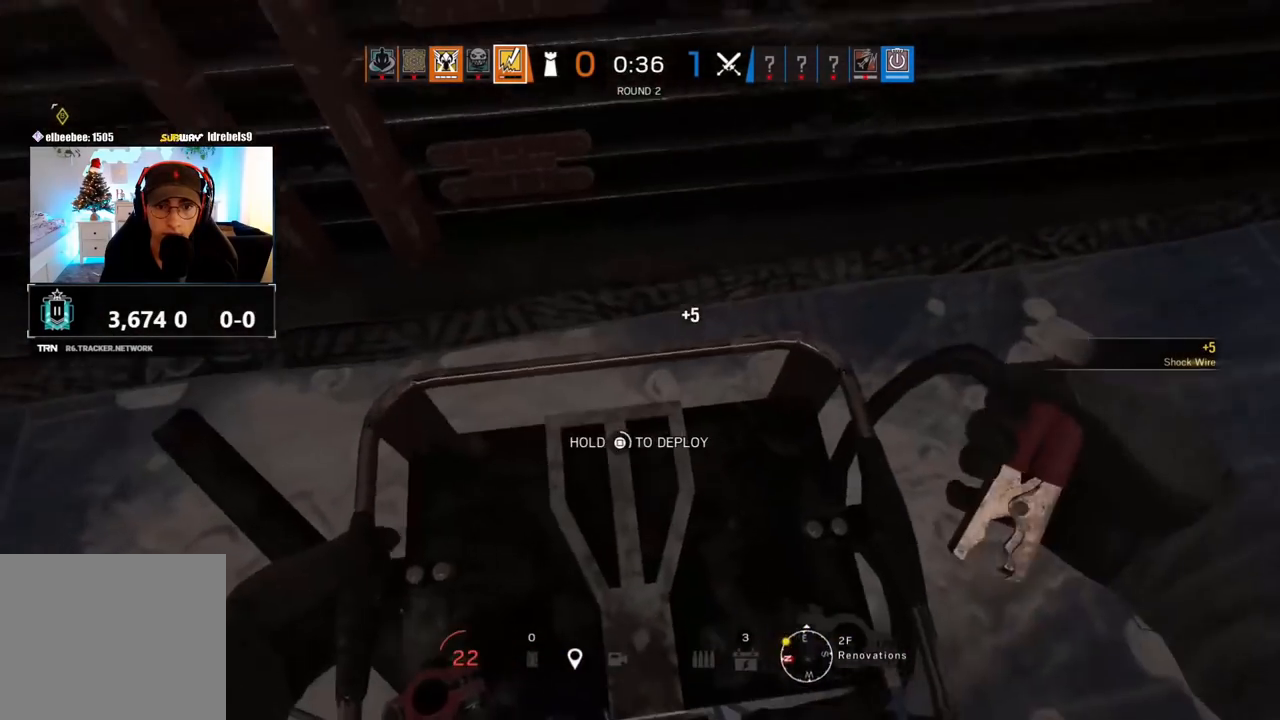
{"buttons": ["SQUARE"], "left_stick": "center", "right_stick": "center", "events": [[33, "left_stick", "center"]]}
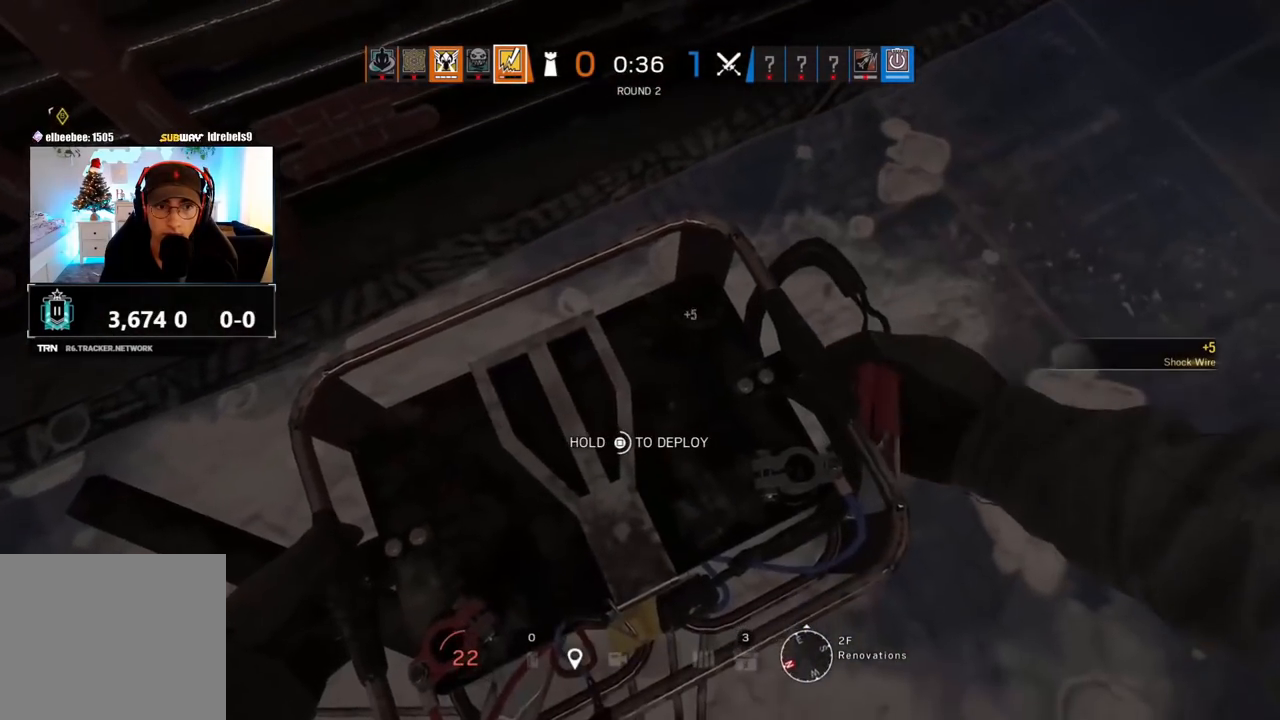
{"buttons": ["SQUARE"], "left_stick": "center", "right_stick": "center", "events": []}
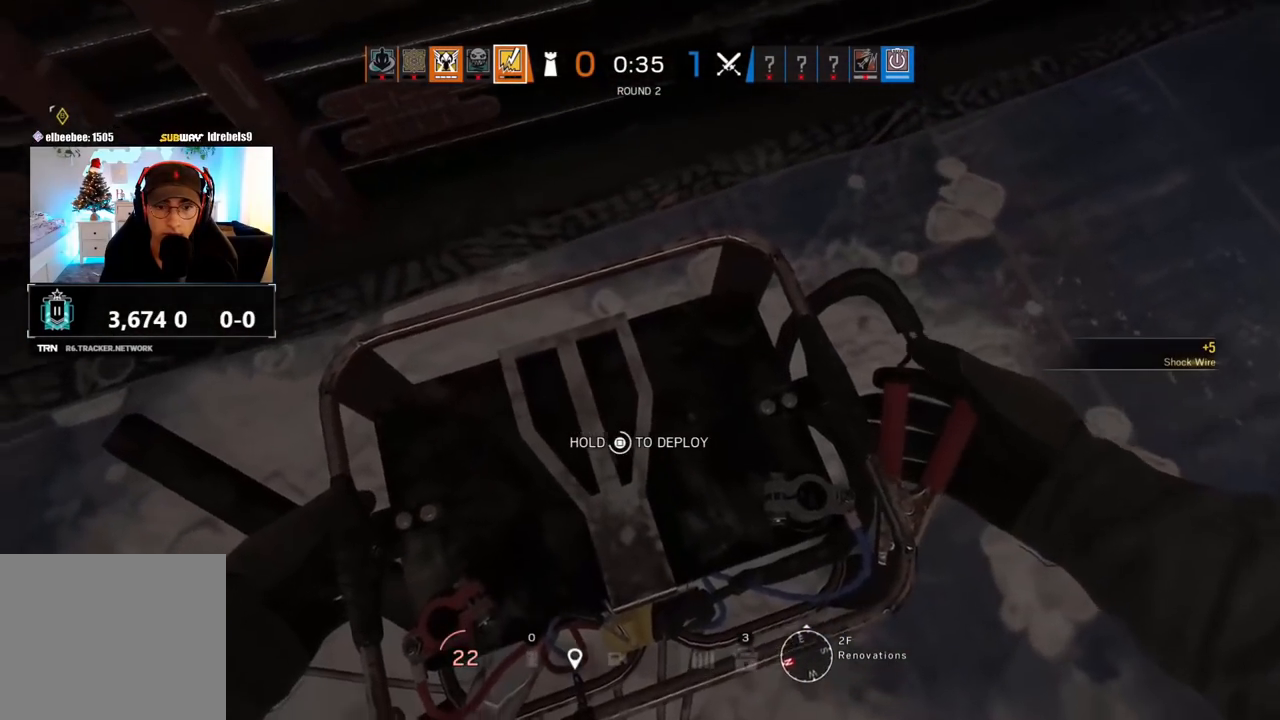
{"buttons": ["SQUARE"], "left_stick": "center", "right_stick": "center", "events": []}
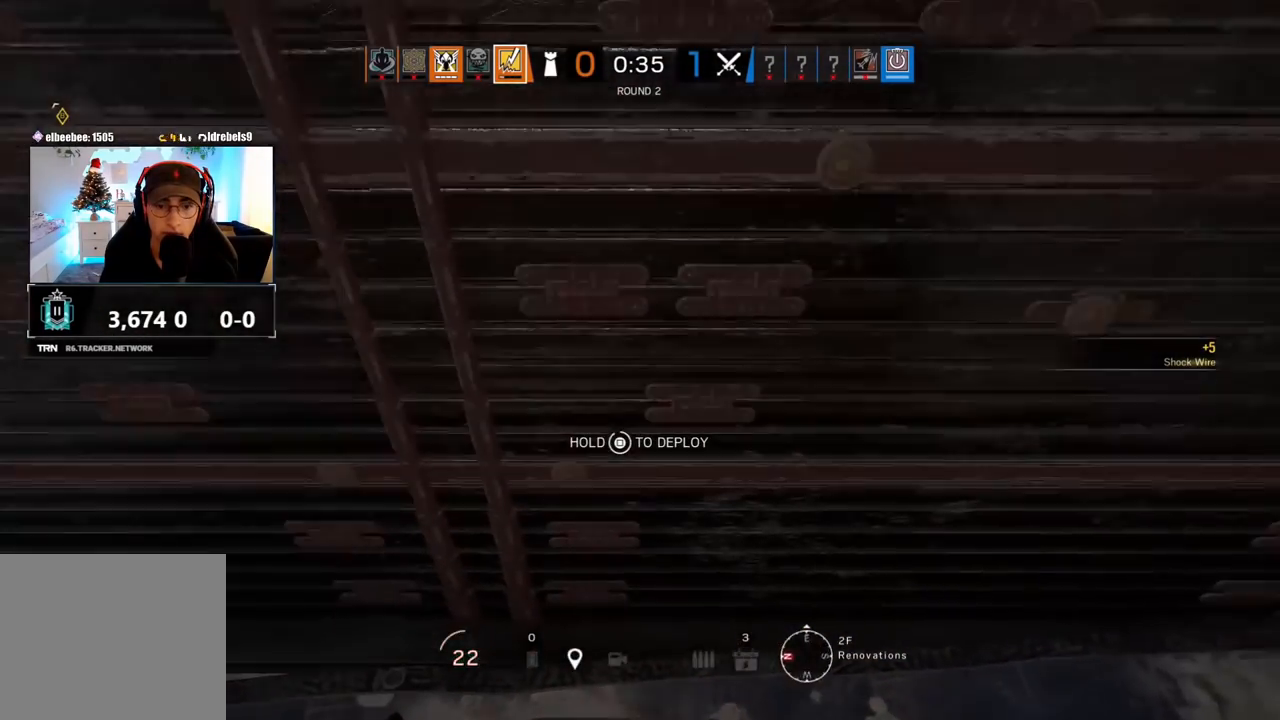
{"buttons": [], "left_stick": "down-left", "right_stick": "center", "events": [[117, "right_stick", "up-left"], [133, "left_stick", "down"], [333, "SQUARE", "up"], [350, "right_stick", "center"], [450, "left_stick", "down-left"]]}
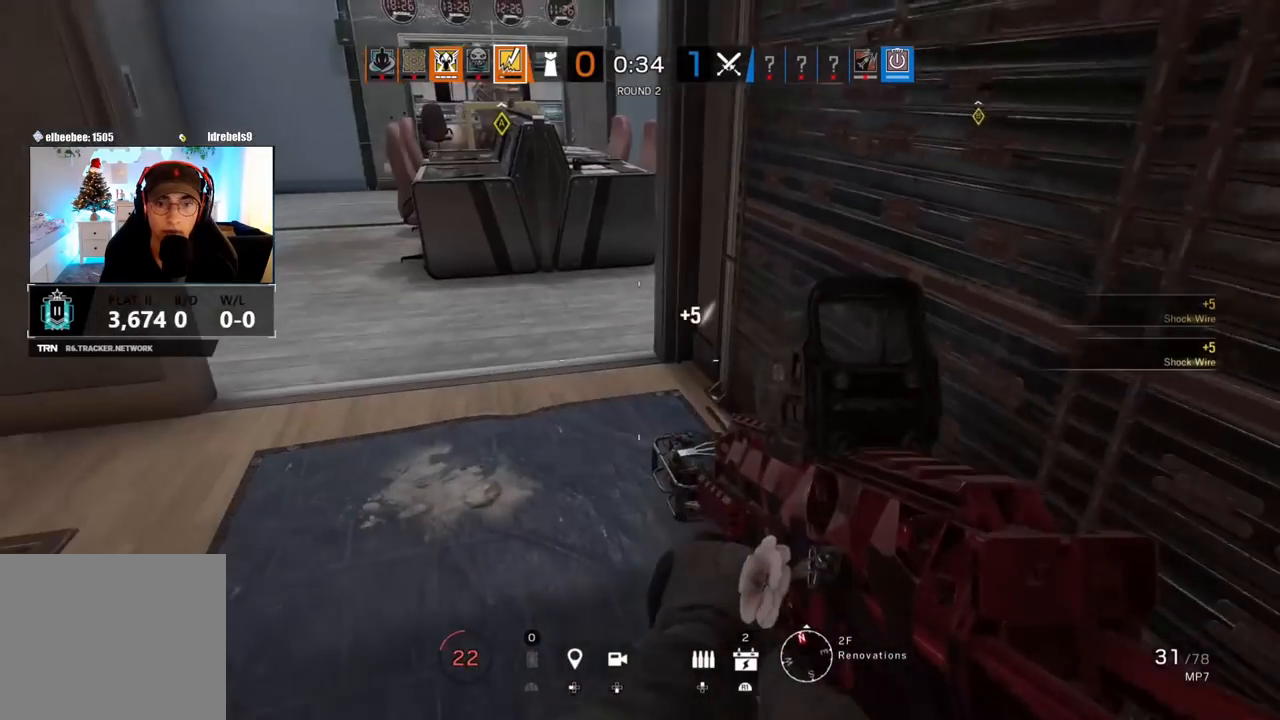
{"buttons": [], "left_stick": "left", "right_stick": "right", "events": [[67, "right_stick", "up"], [233, "left_stick", "left"], [233, "right_stick", "center"], [467, "right_stick", "right"]]}
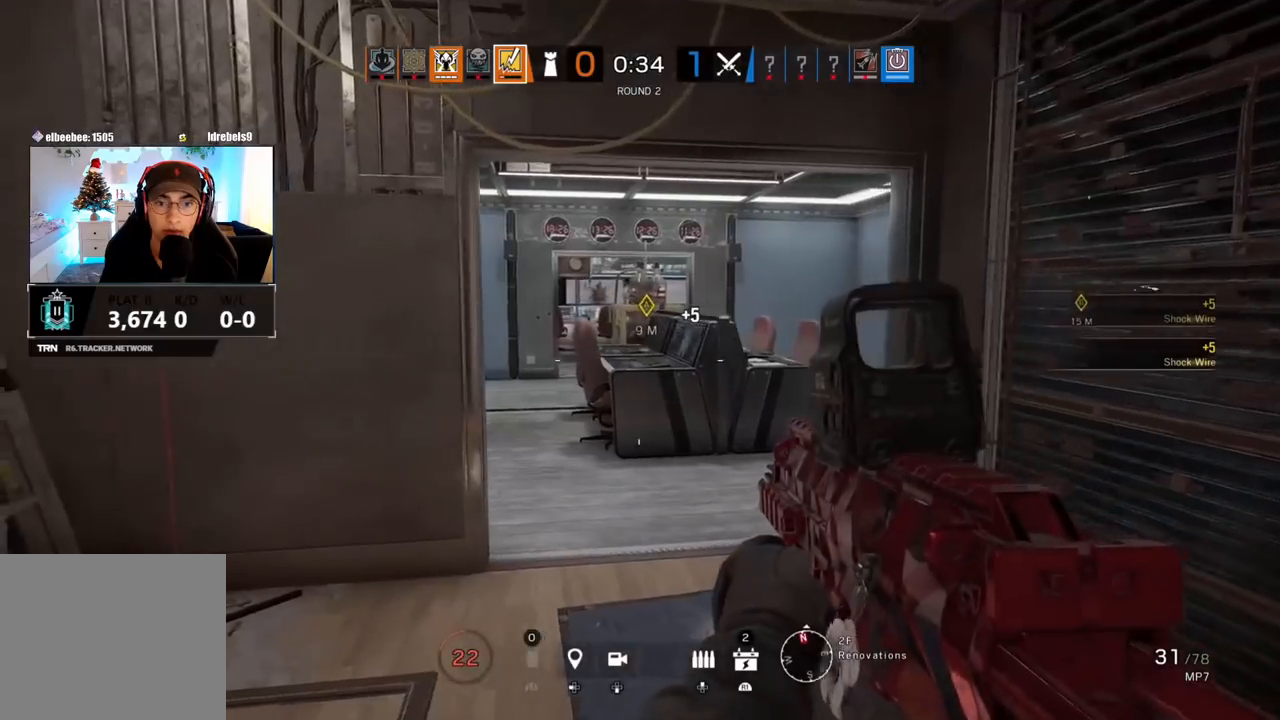
{"buttons": ["L3"], "left_stick": "up", "right_stick": "center", "events": [[100, "right_stick", "center"], [300, "left_stick", "up-left"], [400, "L3", "down"], [400, "left_stick", "up"]]}
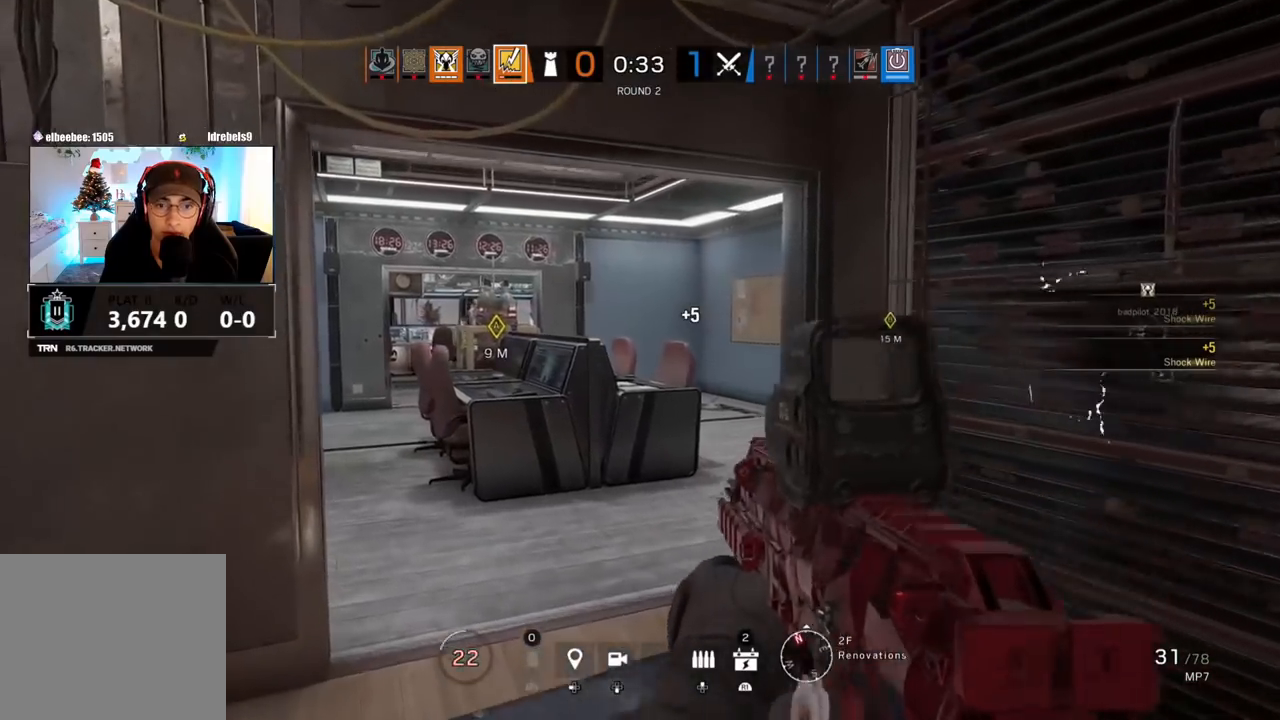
{"buttons": ["L1", "R2"], "left_stick": "up", "right_stick": "right", "events": [[17, "L3", "up"], [83, "L3", "down"], [217, "L3", "up"], [250, "right_stick", "right"], [267, "R1", "down"], [350, "right_stick", "center"], [367, "R1", "up"], [467, "right_stick", "right"], [483, "R2", "down"], [500, "L1", "down"]]}
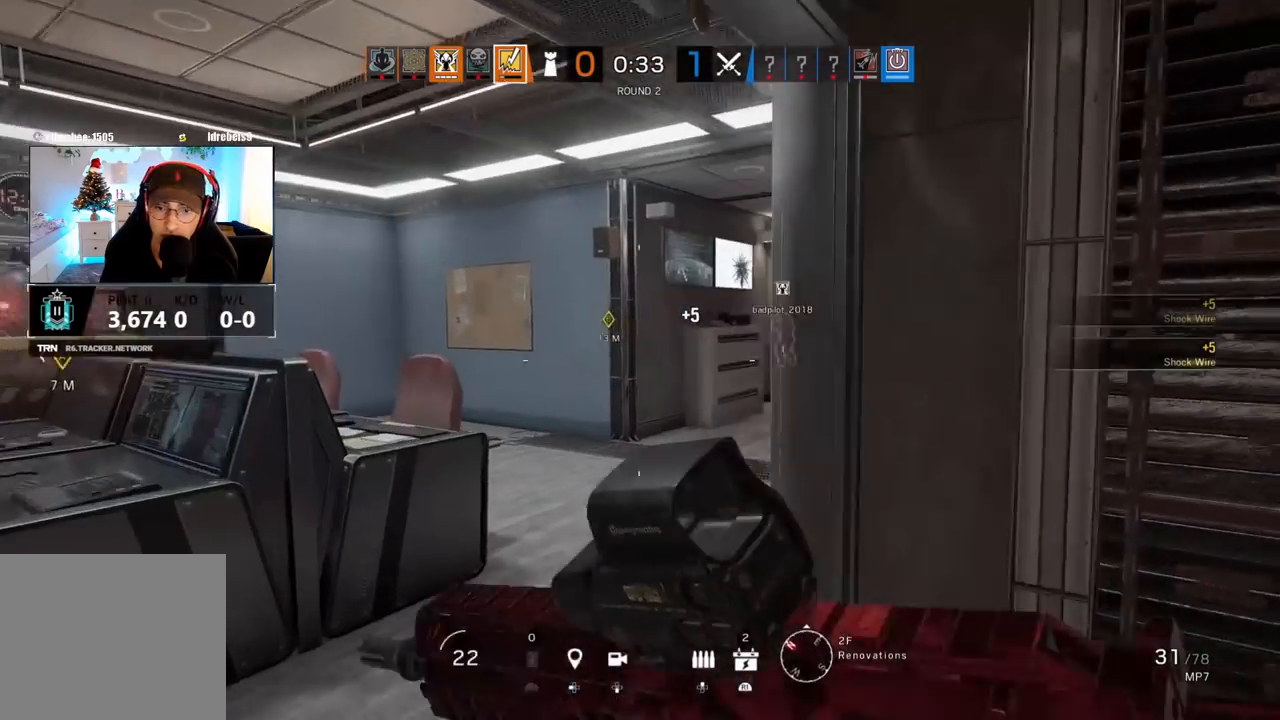
{"buttons": ["L1"], "left_stick": "left", "right_stick": "center", "events": [[17, "L3", "down"], [17, "left_stick", "left"], [100, "R2", "up"], [133, "L3", "up"], [150, "R2", "down"], [267, "R2", "up"], [500, "right_stick", "center"]]}
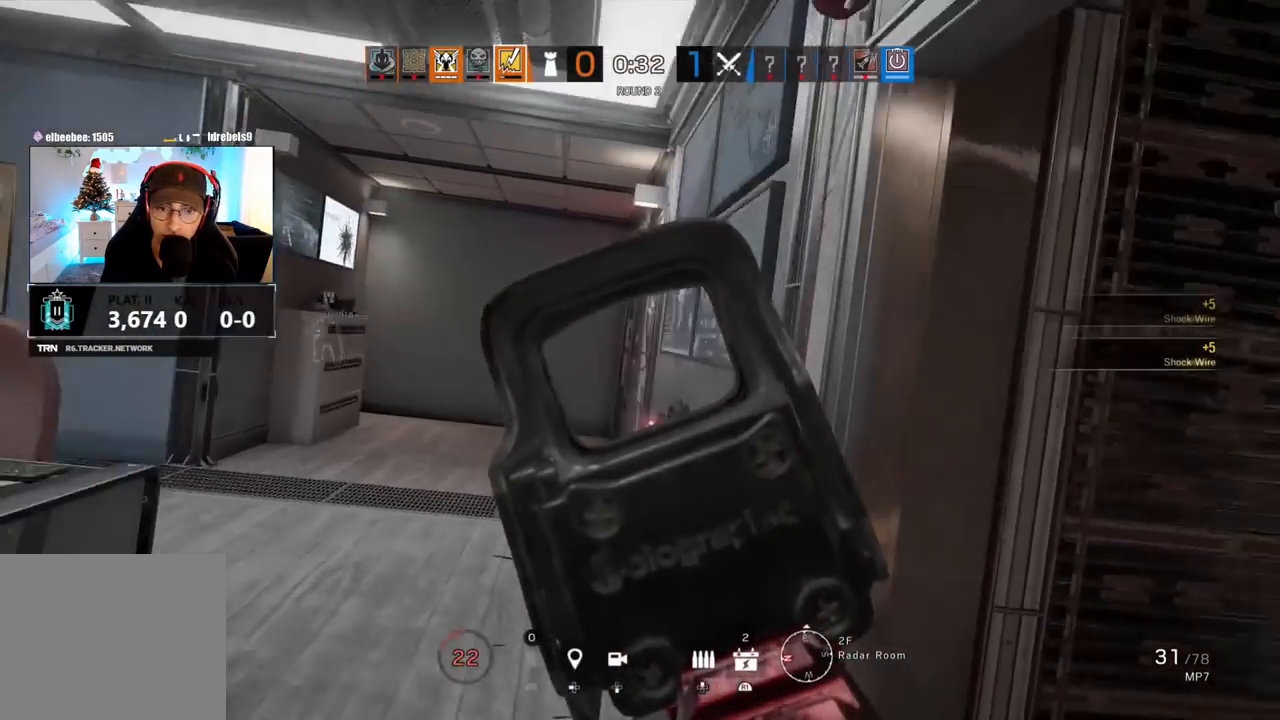
{"buttons": ["L1"], "left_stick": "left", "right_stick": "center", "events": []}
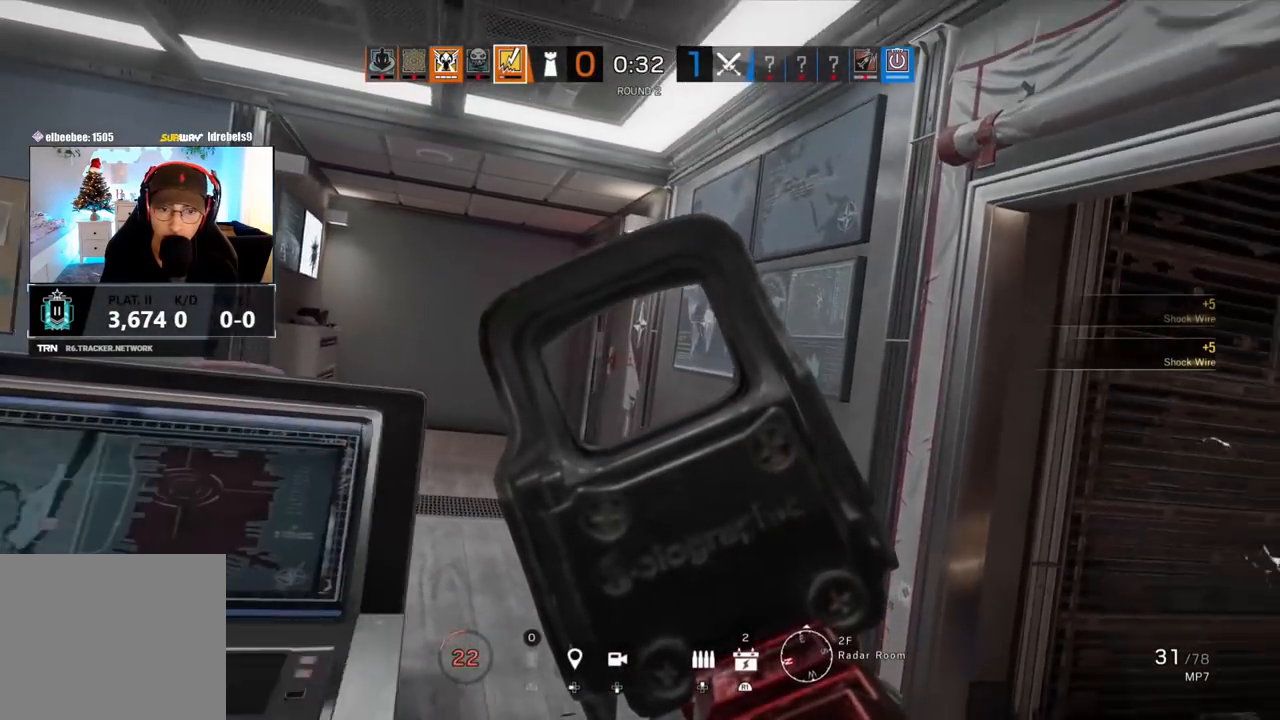
{"buttons": ["L1"], "left_stick": "left", "right_stick": "center", "events": []}
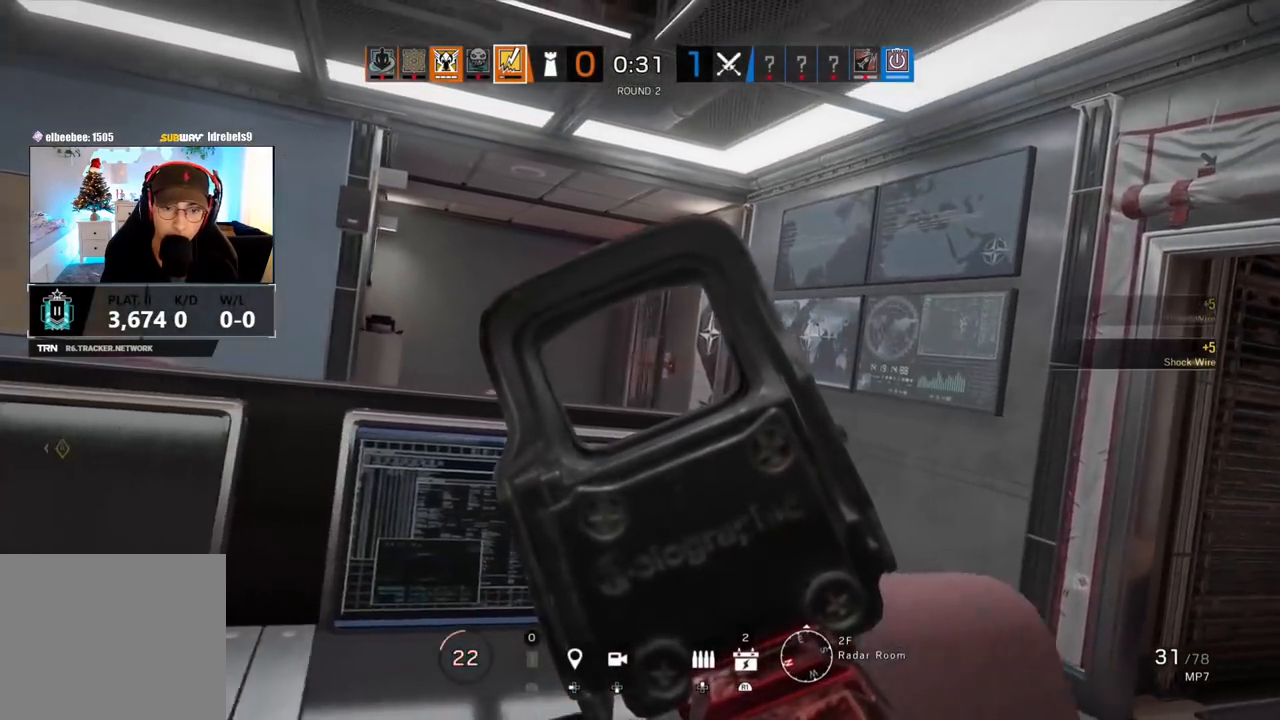
{"buttons": [], "left_stick": "right", "right_stick": "left", "events": [[150, "R2", "down"], [233, "R2", "up"], [417, "L1", "up"], [467, "right_stick", "left"], [500, "left_stick", "right"]]}
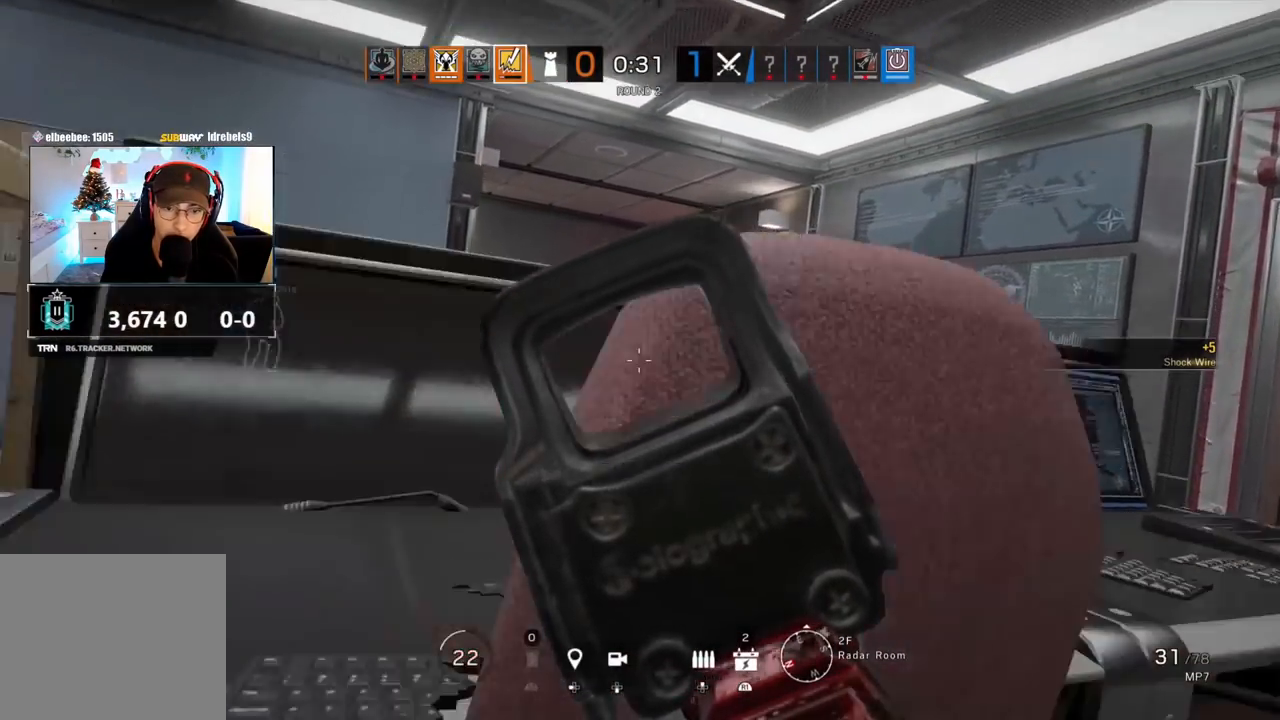
{"buttons": [], "left_stick": "center", "right_stick": "right"}
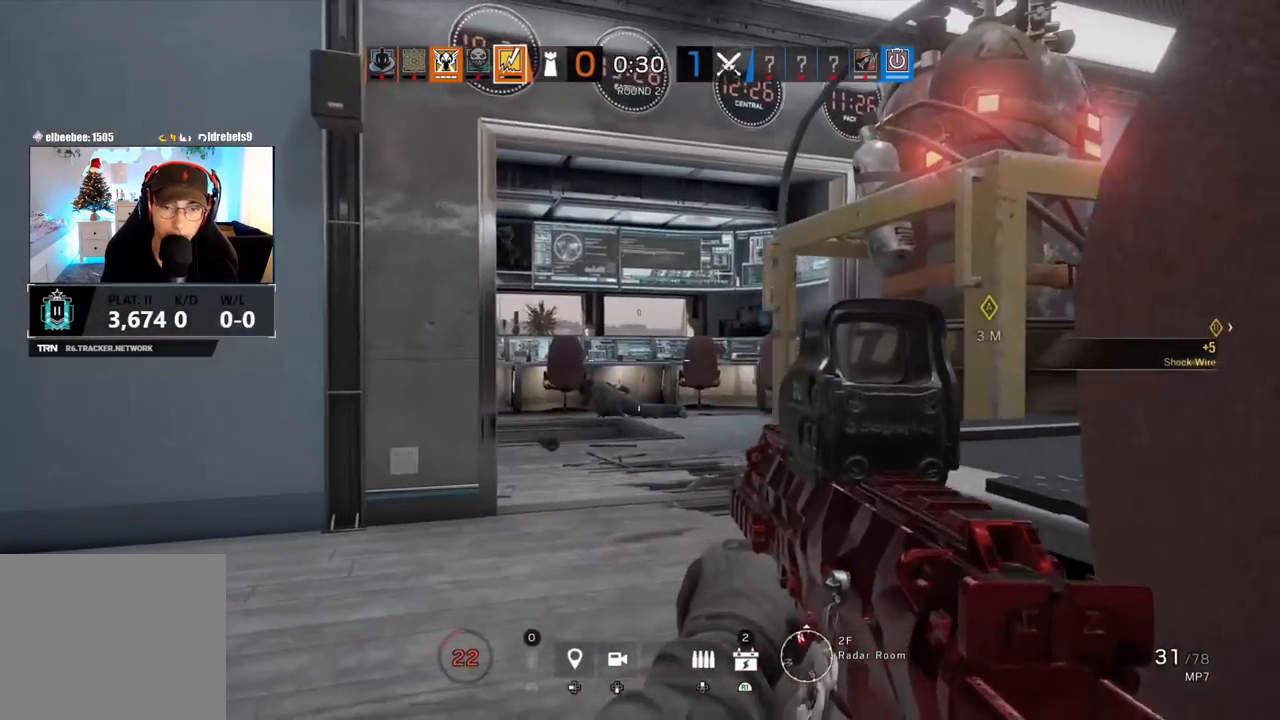
{"buttons": [], "left_stick": "down-left", "right_stick": "right", "events": [[83, "left_stick", "down-left"], [183, "right_stick", "center"], [267, "right_stick", "right"]]}
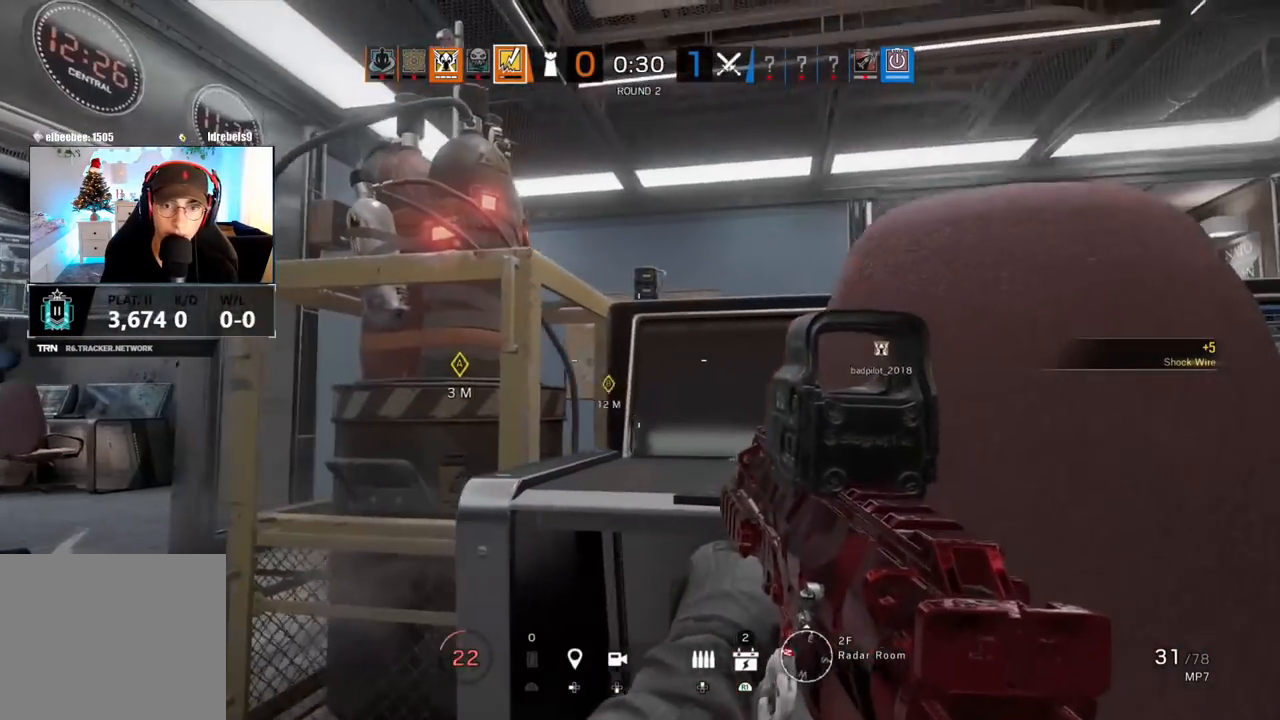
{"buttons": [], "left_stick": "down-right", "right_stick": "down", "events": [[133, "left_stick", "center"], [150, "right_stick", "up"], [233, "left_stick", "down-right"], [250, "right_stick", "left"], [383, "right_stick", "down"]]}
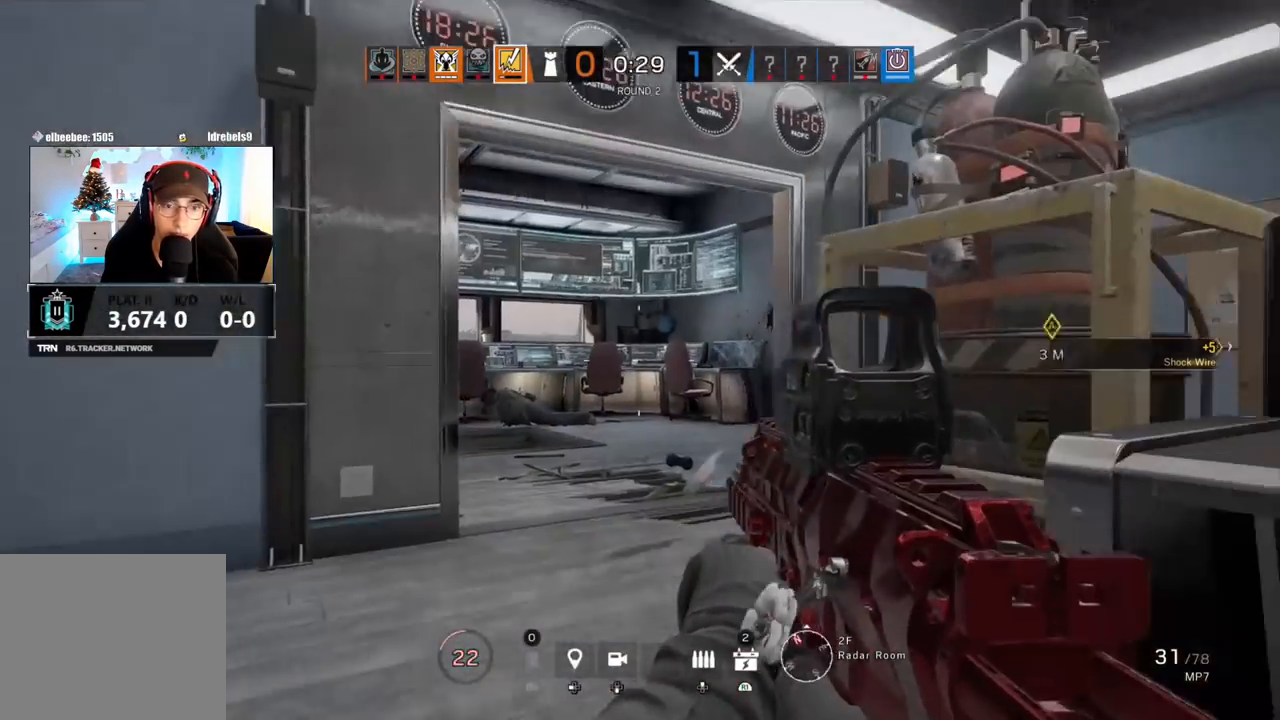
{"buttons": ["L1"], "left_stick": "down", "right_stick": "center"}
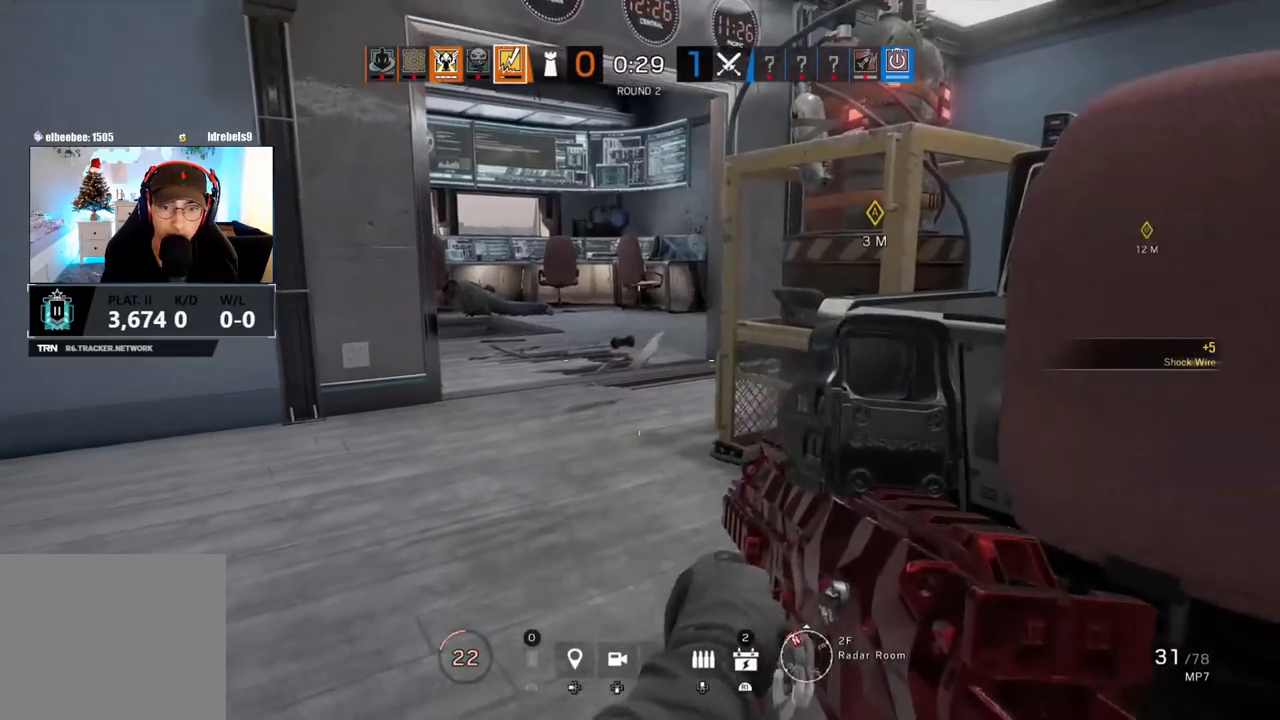
{"buttons": ["L1"], "left_stick": "down", "right_stick": "center", "events": []}
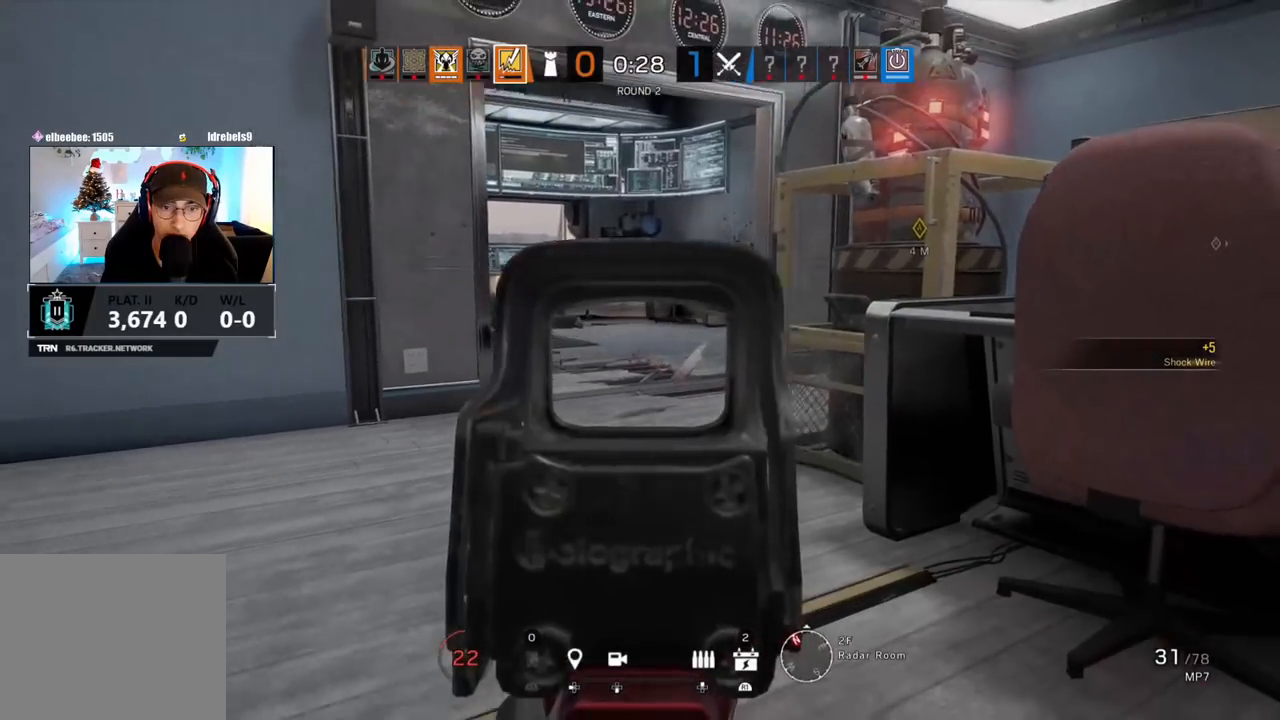
{"buttons": [], "left_stick": "down-right", "right_stick": "left", "events": [[17, "right_stick", "left"], [67, "left_stick", "down-right"], [83, "R1", "down"], [233, "right_stick", "center"], [250, "R1", "up"], [317, "L1", "up"], [450, "right_stick", "left"]]}
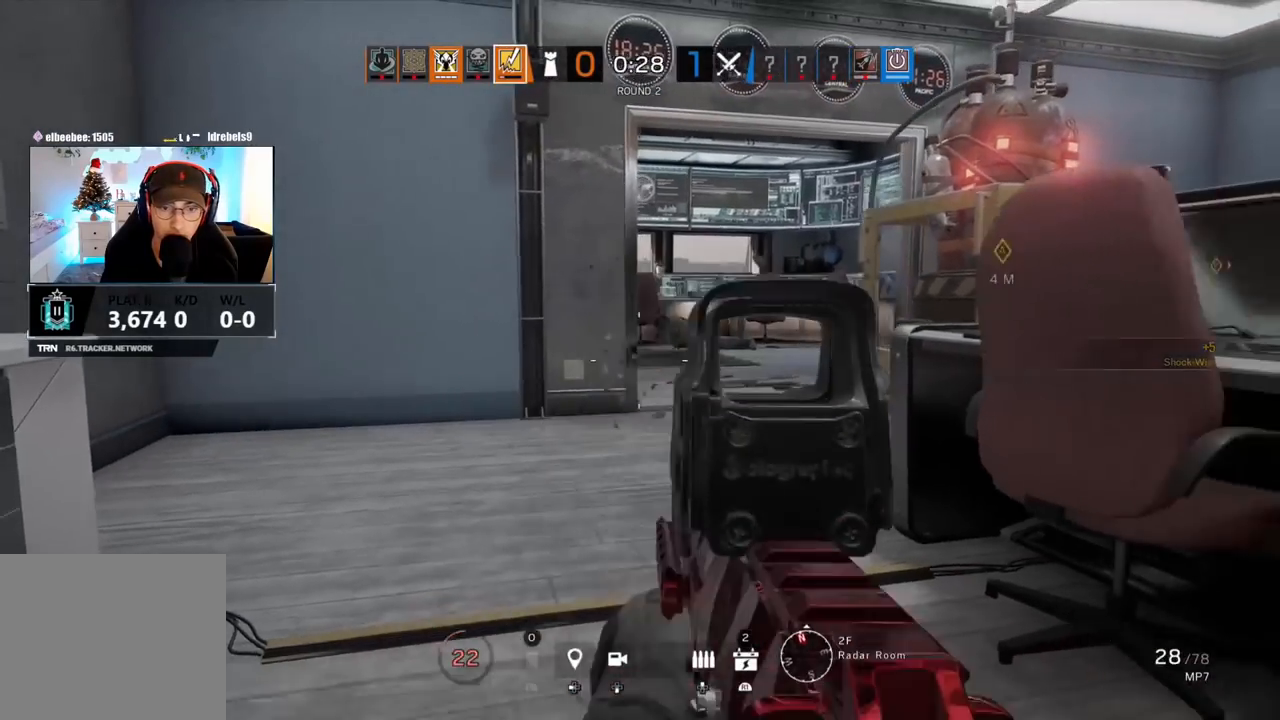
{"buttons": ["L1", "R1"], "left_stick": "down", "right_stick": "down-right", "events": [[83, "right_stick", "center"], [183, "L1", "down"], [183, "left_stick", "down"], [333, "right_stick", "right"], [417, "right_stick", "down-right"], [483, "R1", "down"]]}
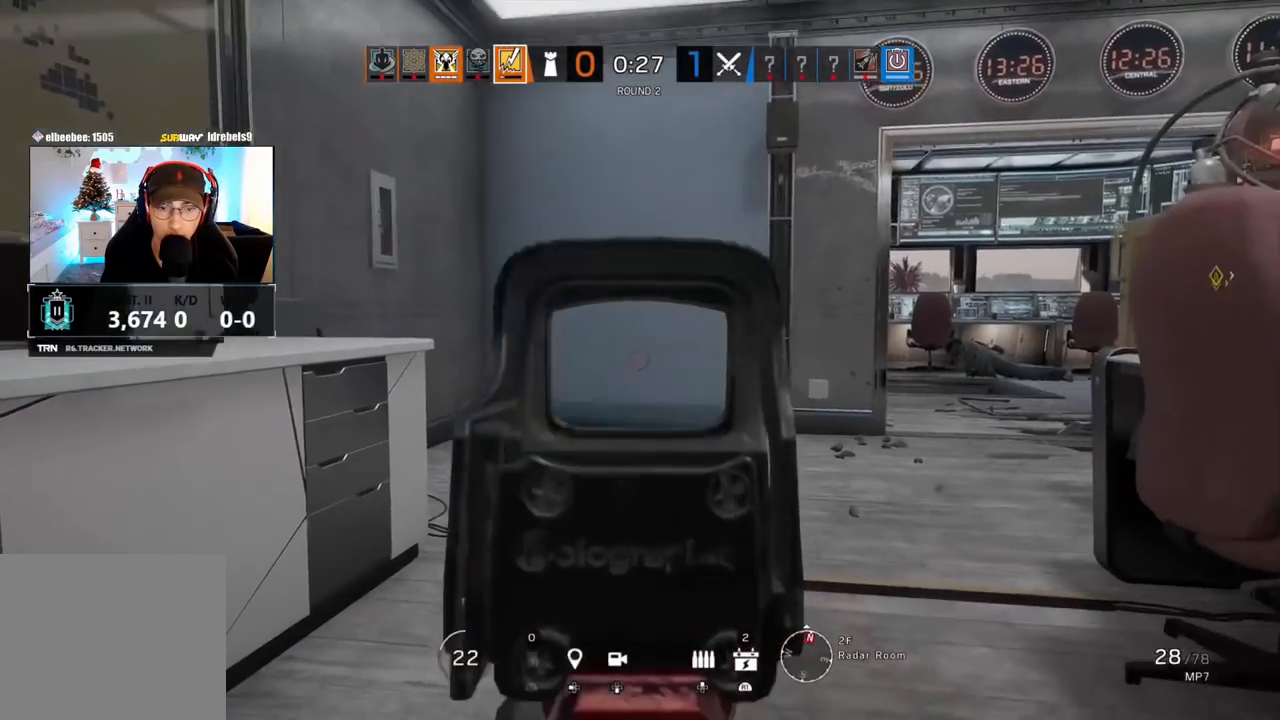
{"buttons": ["L1"], "left_stick": "down", "right_stick": "center", "events": [[17, "R1", "up"], [83, "right_stick", "center"], [133, "R1", "down"], [200, "R1", "up"], [283, "R1", "down"], [350, "R1", "up"], [417, "R1", "down"], [483, "R1", "up"]]}
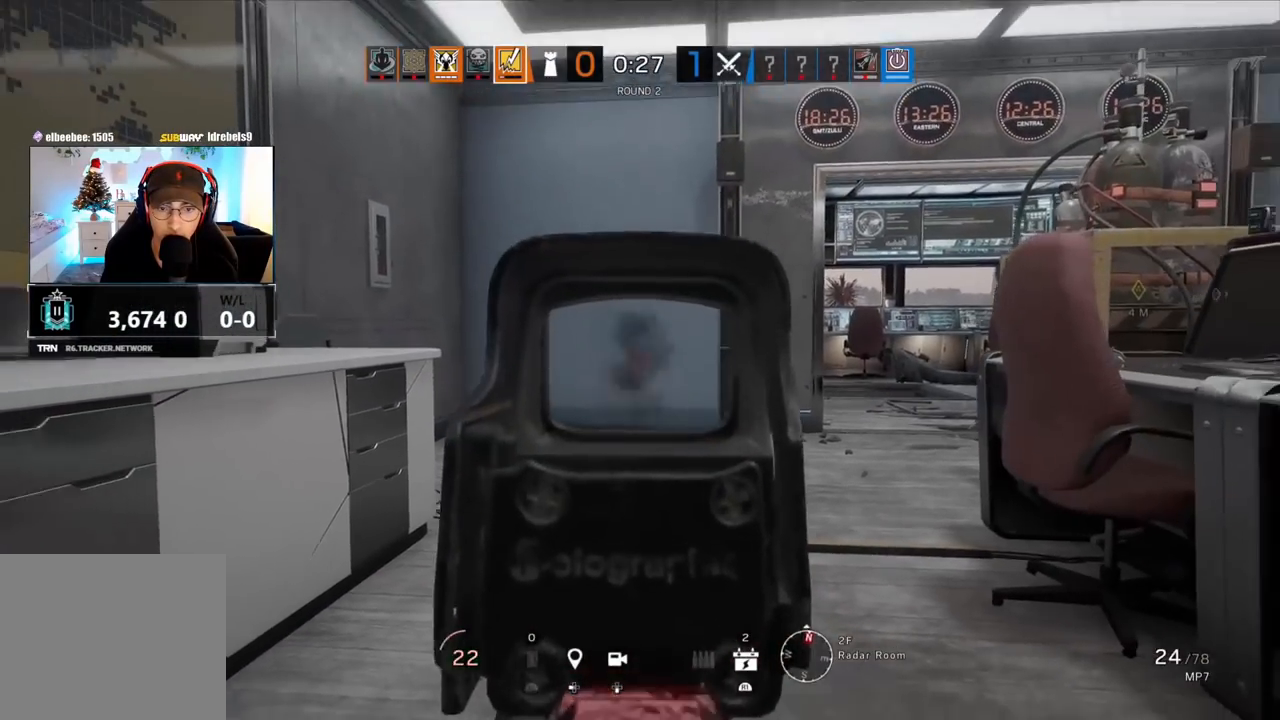
{"buttons": ["L3"], "left_stick": "up", "right_stick": "center", "events": [[50, "L1", "up"], [67, "right_stick", "right"], [83, "left_stick", "down-right"], [250, "left_stick", "up-right"], [317, "L3", "down"], [317, "left_stick", "up"], [350, "right_stick", "center"], [450, "L3", "up"], [500, "L3", "down"]]}
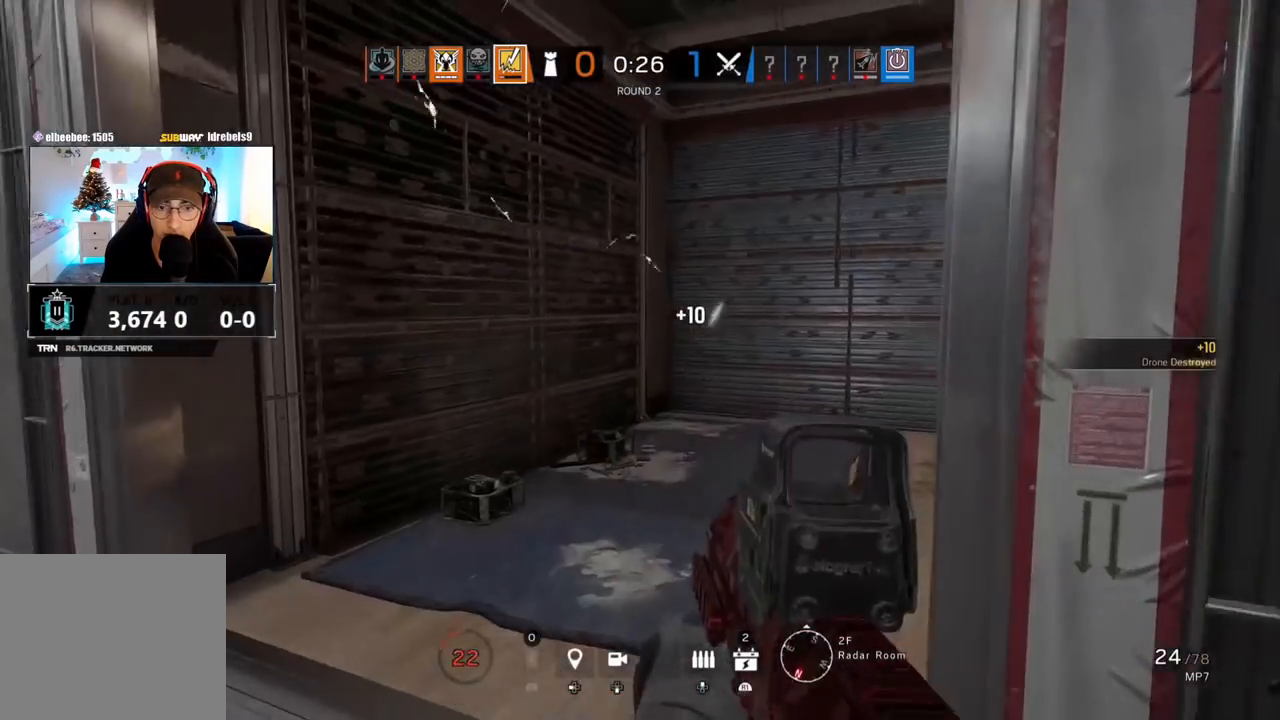
{"buttons": ["R2"], "left_stick": "right", "right_stick": "left", "events": [[117, "L3", "up"], [150, "SQUARE", "down"], [233, "SQUARE", "up"], [383, "left_stick", "up-right"], [400, "right_stick", "down-right"], [433, "R2", "down"], [483, "left_stick", "right"], [483, "right_stick", "left"]]}
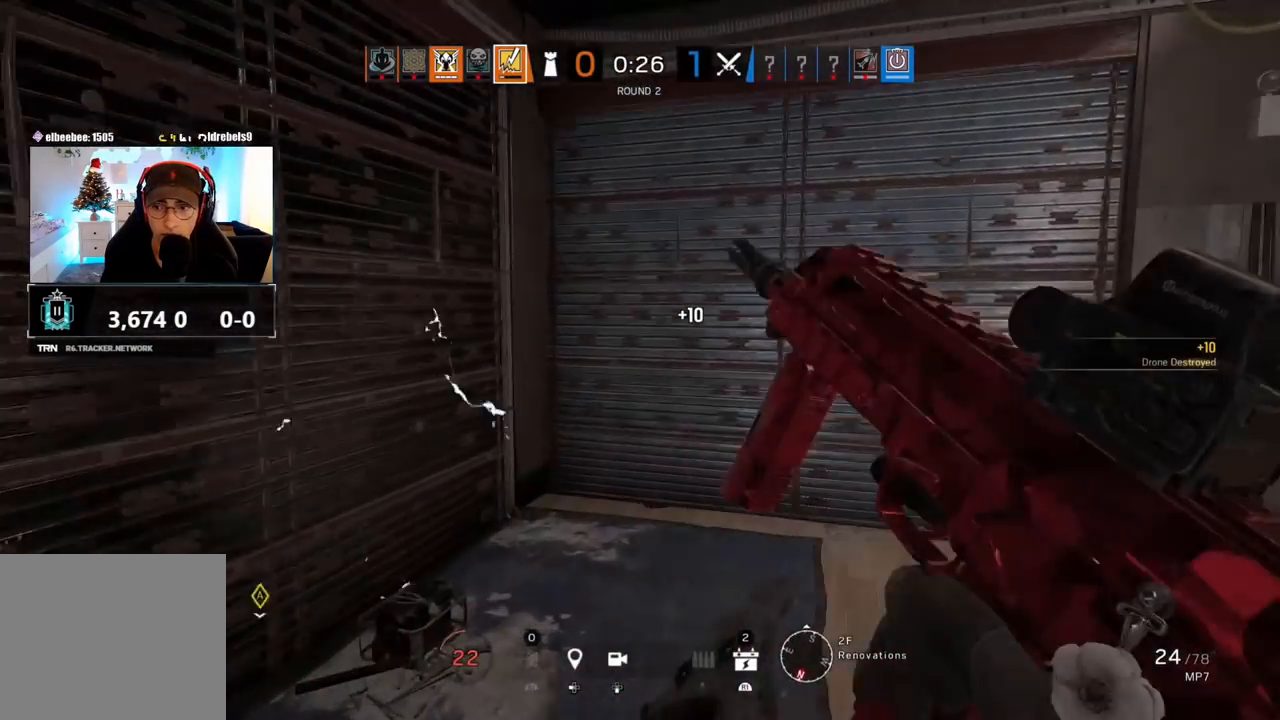
{"buttons": [], "left_stick": "left", "right_stick": "center", "events": [[50, "R2", "up"], [50, "left_stick", "down-right"], [167, "R2", "down"], [200, "left_stick", "down-left"], [267, "R2", "up"], [283, "right_stick", "center"], [300, "left_stick", "left"]]}